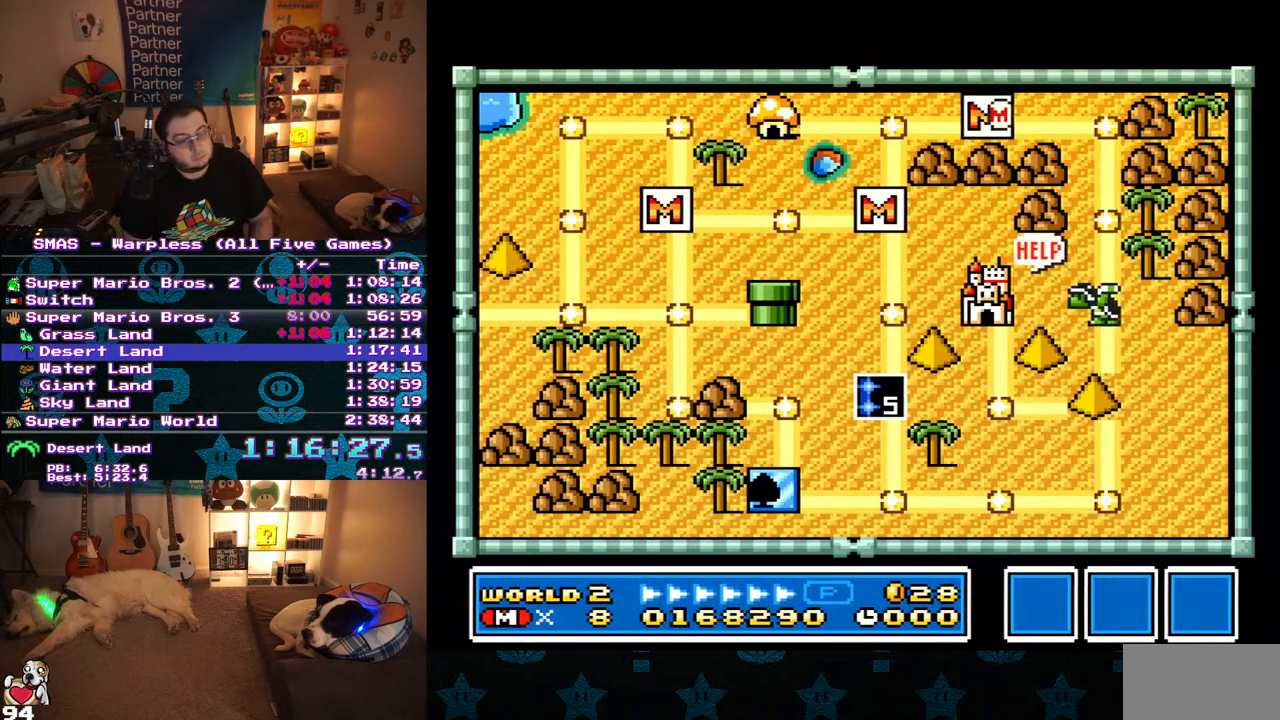
Gameplay with a controller (Nintendo layout); each line is a JSON object with the inputs held at the frame after it. "events" lists button and stick changes between this image and that frame as [ms after this image, input, new state], when the widget could be followed in between. Not read: L3 R3.
{"buttons": ["DPAD_RIGHT"], "events": [[433, "DPAD_RIGHT", "down"]]}
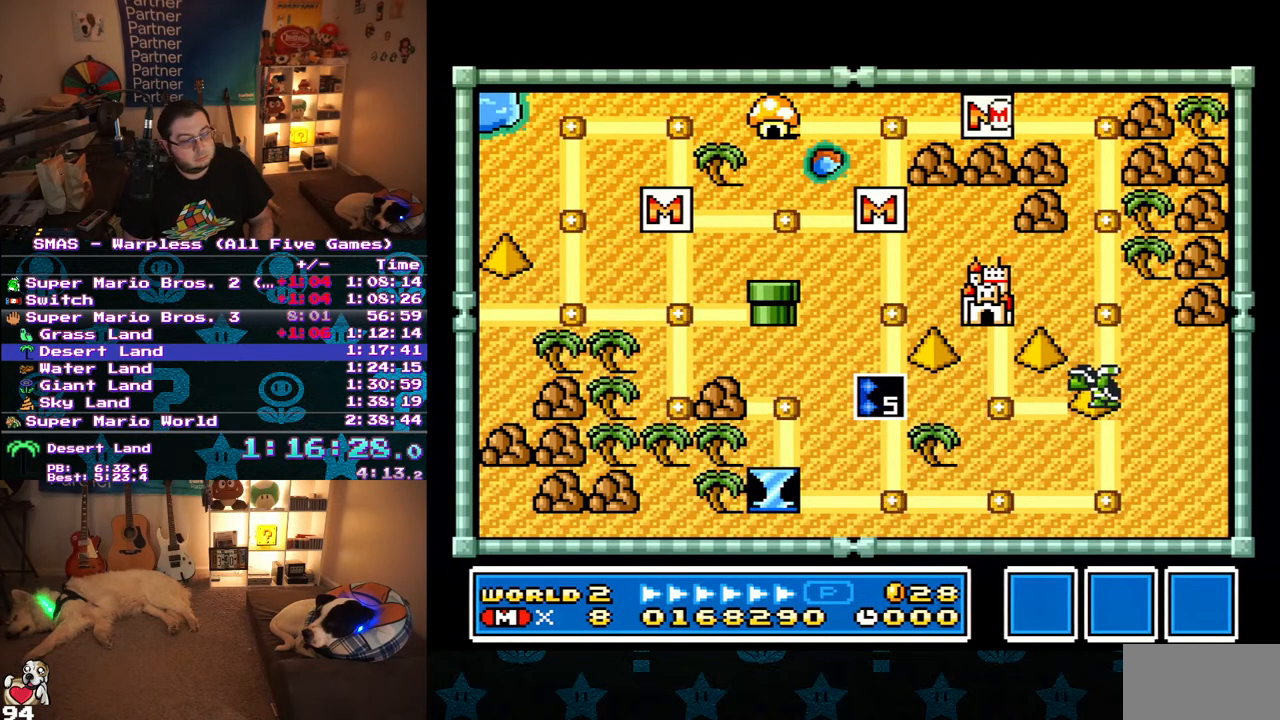
{"buttons": ["DPAD_RIGHT"], "events": []}
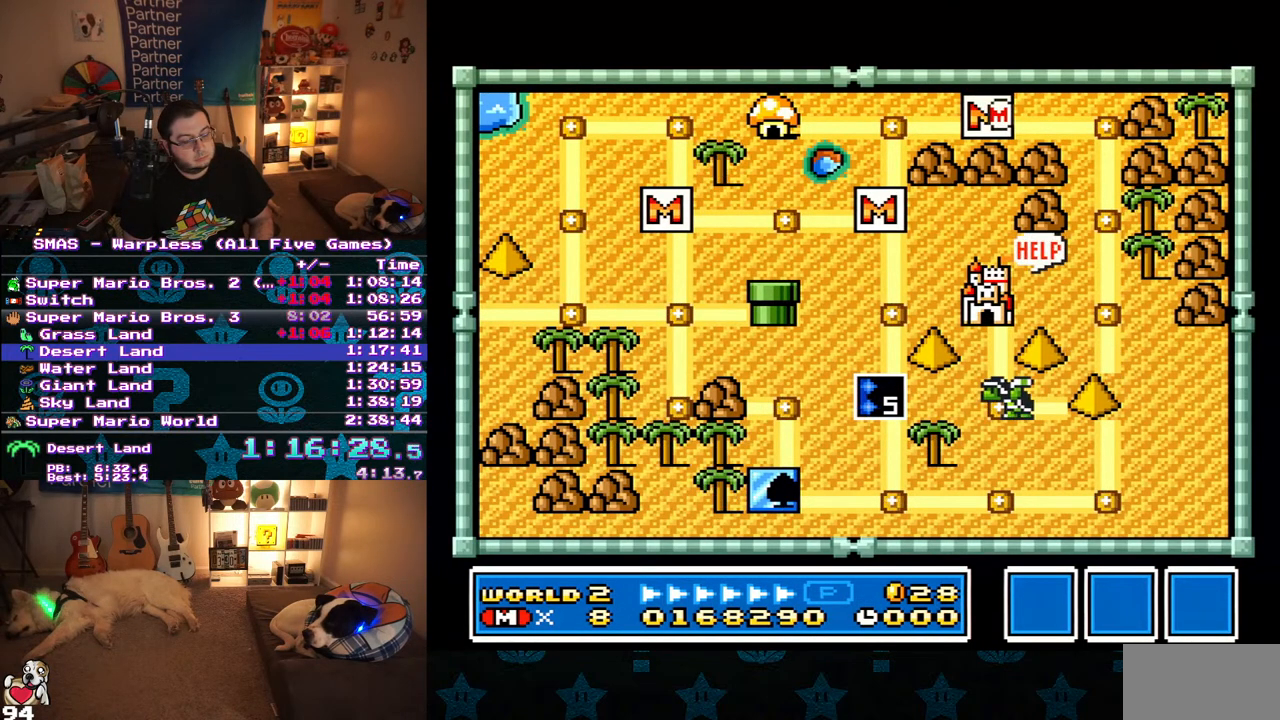
{"buttons": [], "events": [[500, "DPAD_RIGHT", "up"]]}
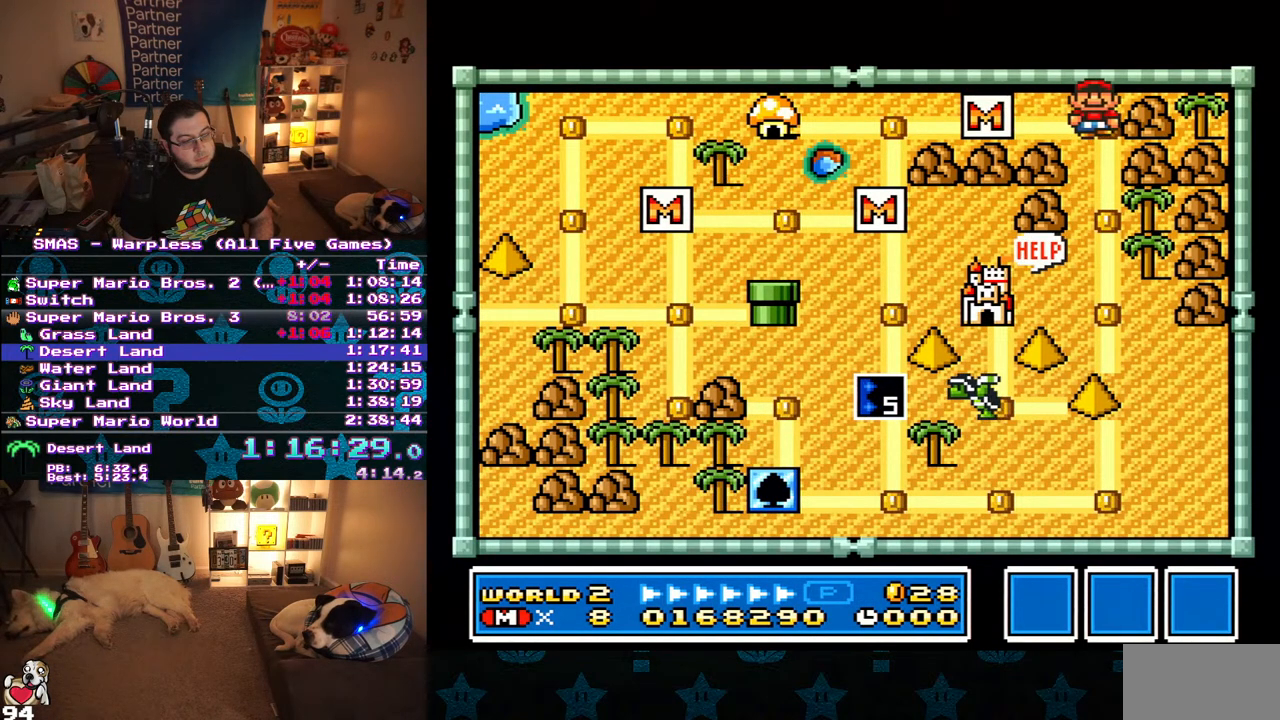
{"buttons": ["DPAD_DOWN"], "events": [[100, "DPAD_DOWN", "down"], [250, "DPAD_DOWN", "up"], [383, "DPAD_DOWN", "down"]]}
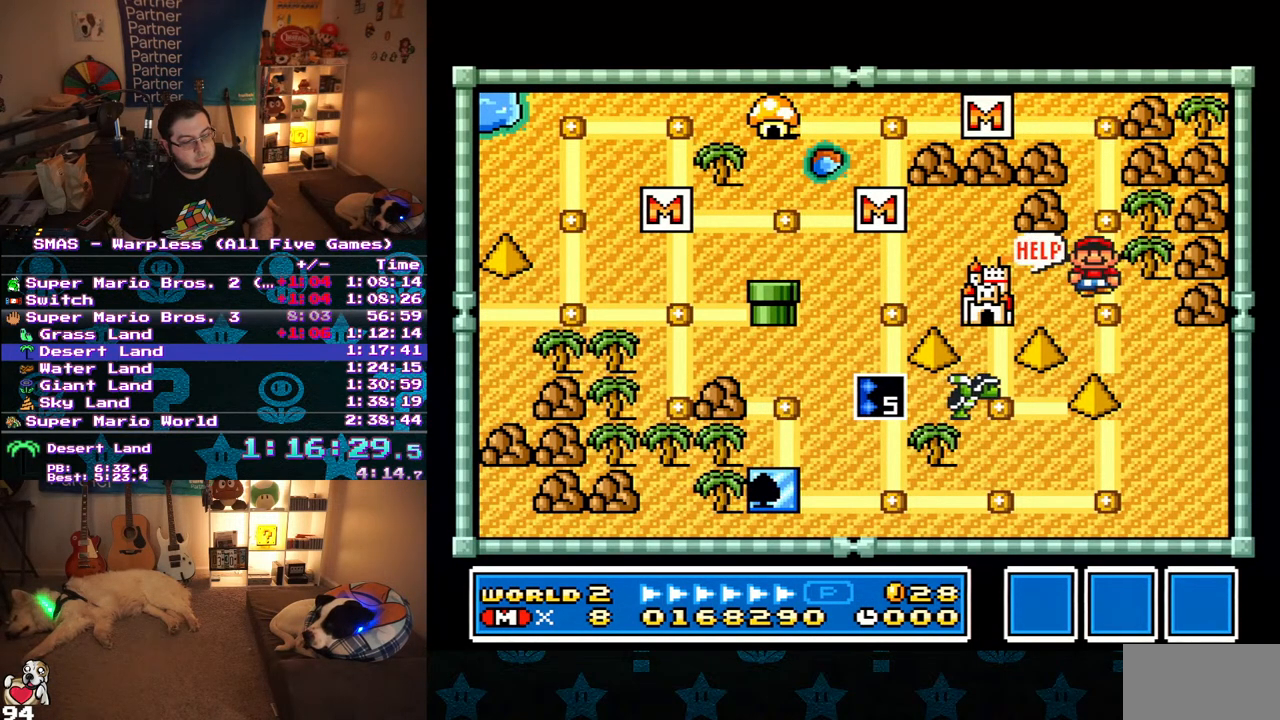
{"buttons": ["DPAD_DOWN"], "events": [[33, "DPAD_DOWN", "up"], [150, "DPAD_DOWN", "down"], [383, "DPAD_DOWN", "up"], [433, "DPAD_DOWN", "down"]]}
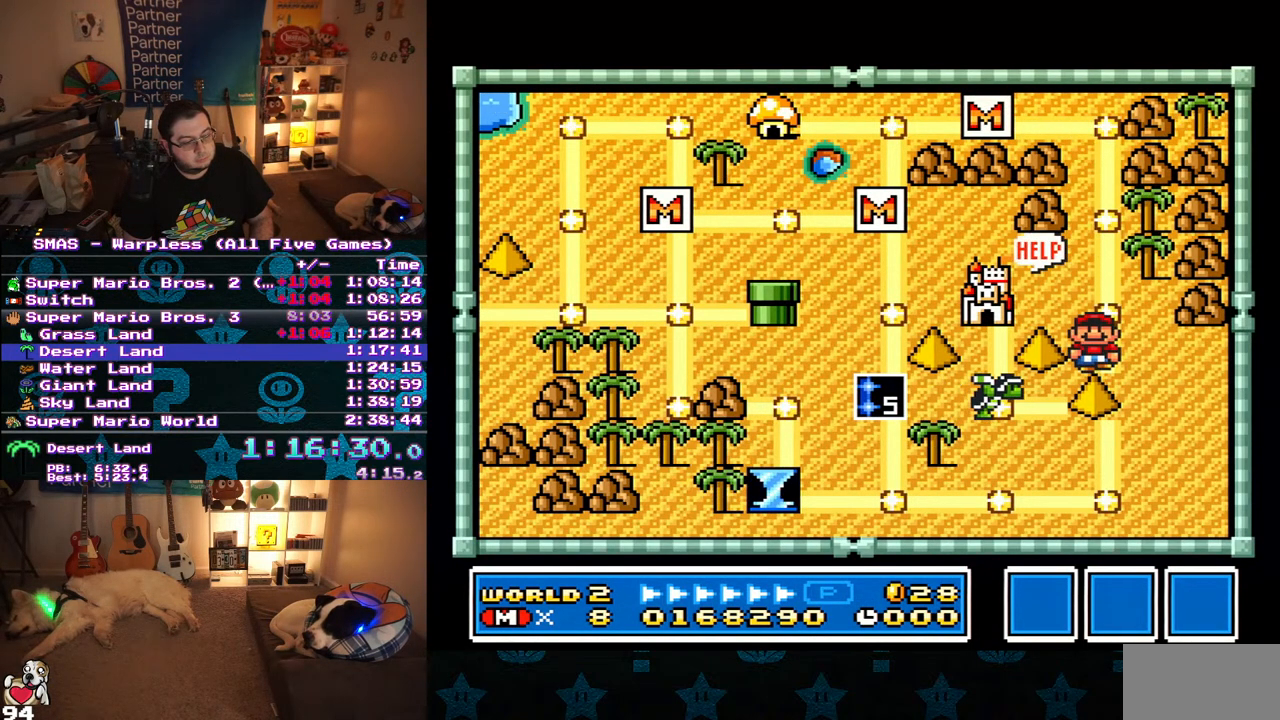
{"buttons": ["DPAD_RIGHT"], "events": [[83, "DPAD_DOWN", "up"], [217, "B", "down"], [333, "B", "up"], [500, "DPAD_RIGHT", "down"]]}
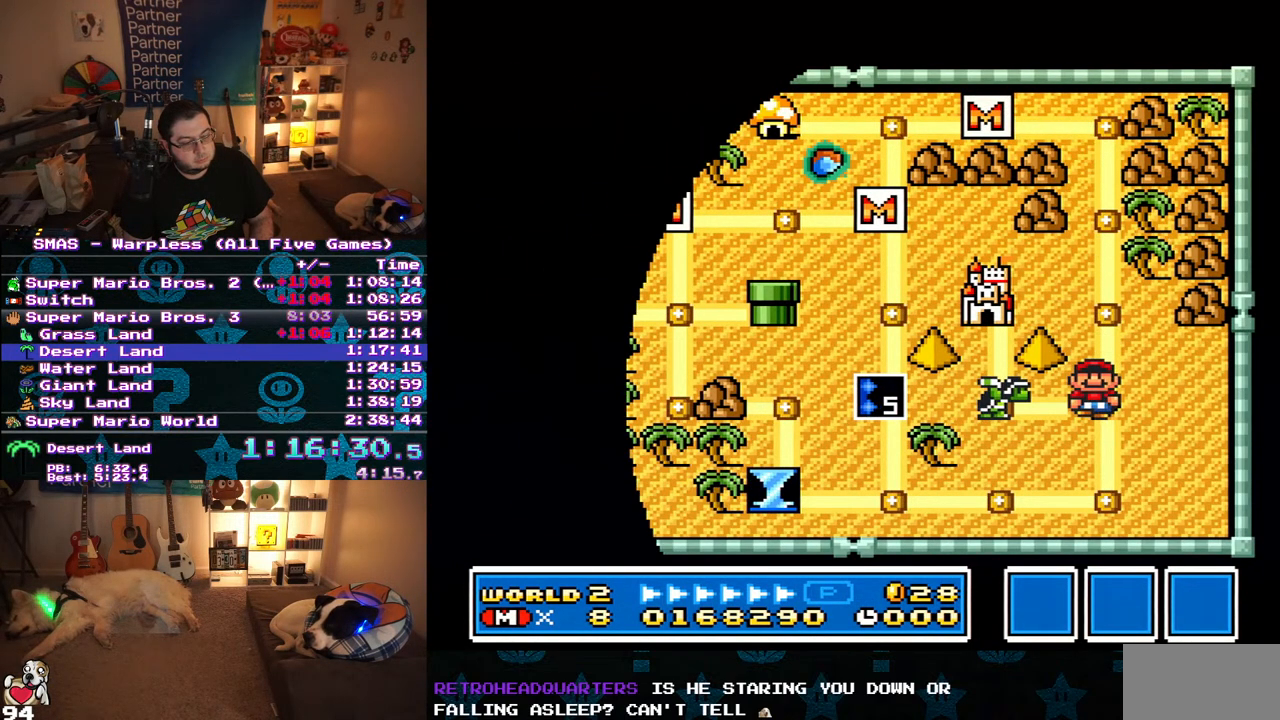
{"buttons": ["Y", "DPAD_RIGHT"], "events": [[100, "Y", "down"]]}
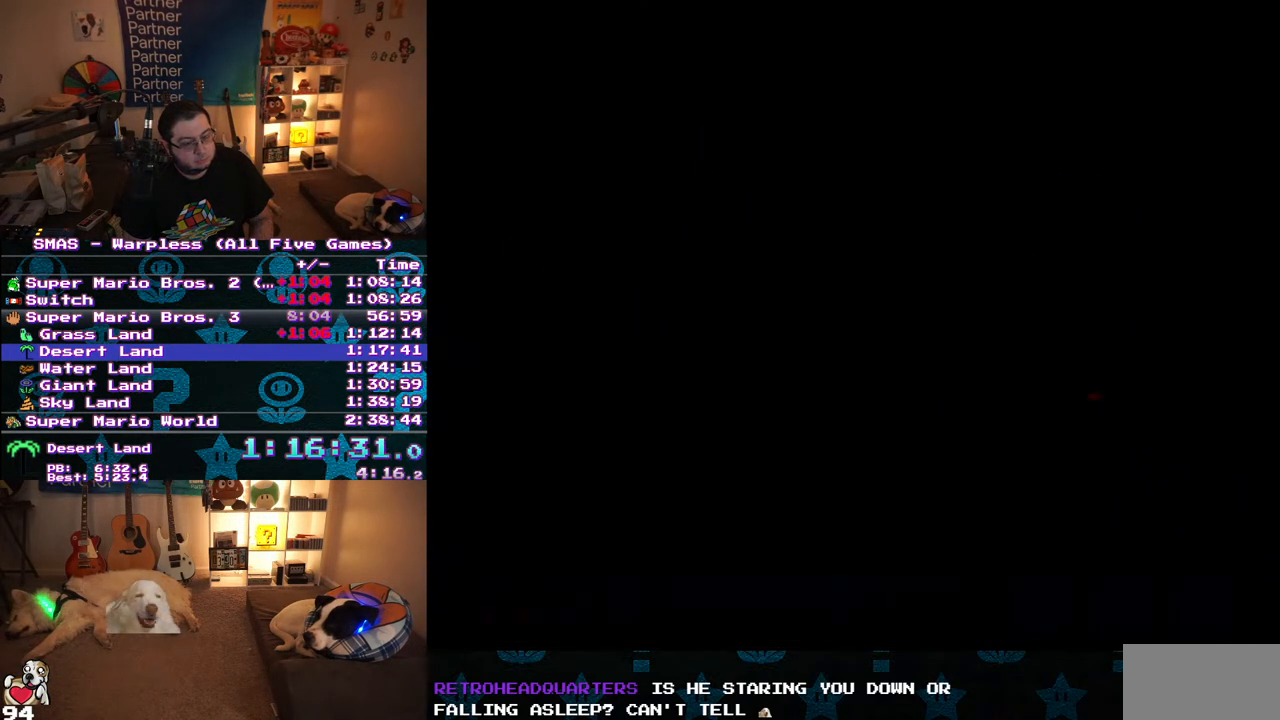
{"buttons": ["Y", "DPAD_RIGHT"], "events": []}
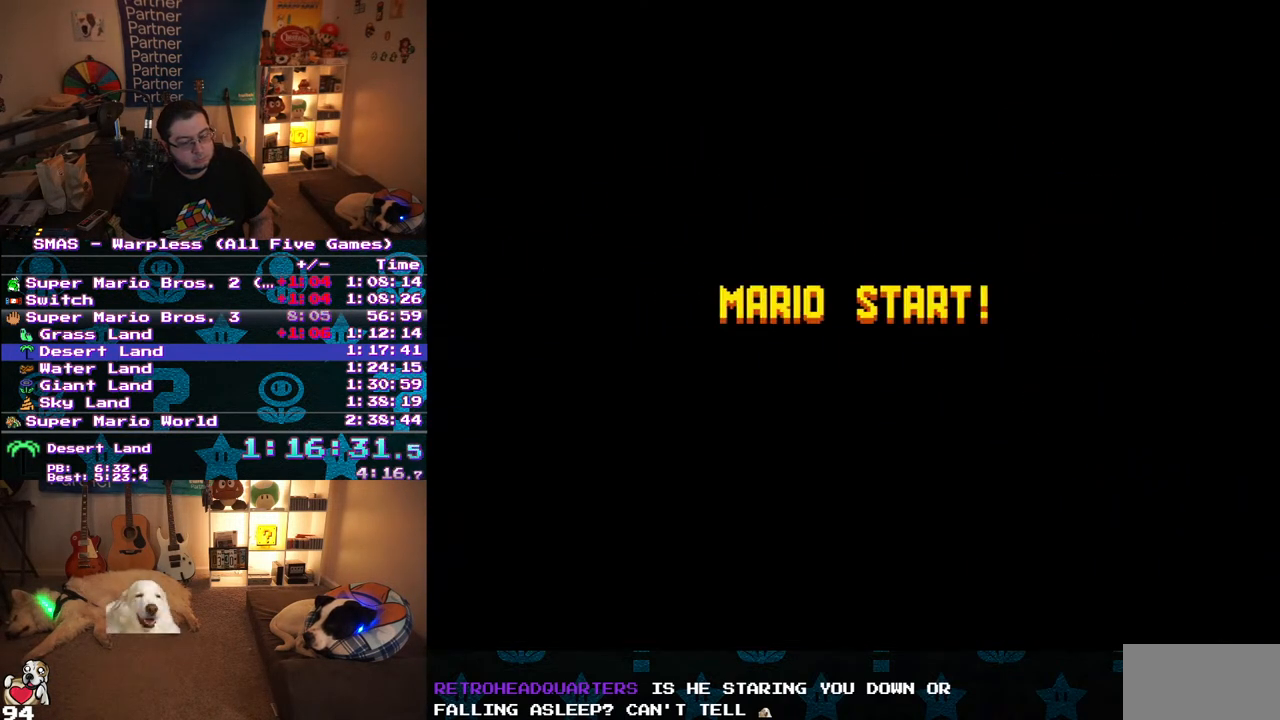
{"buttons": ["Y", "DPAD_RIGHT"], "events": []}
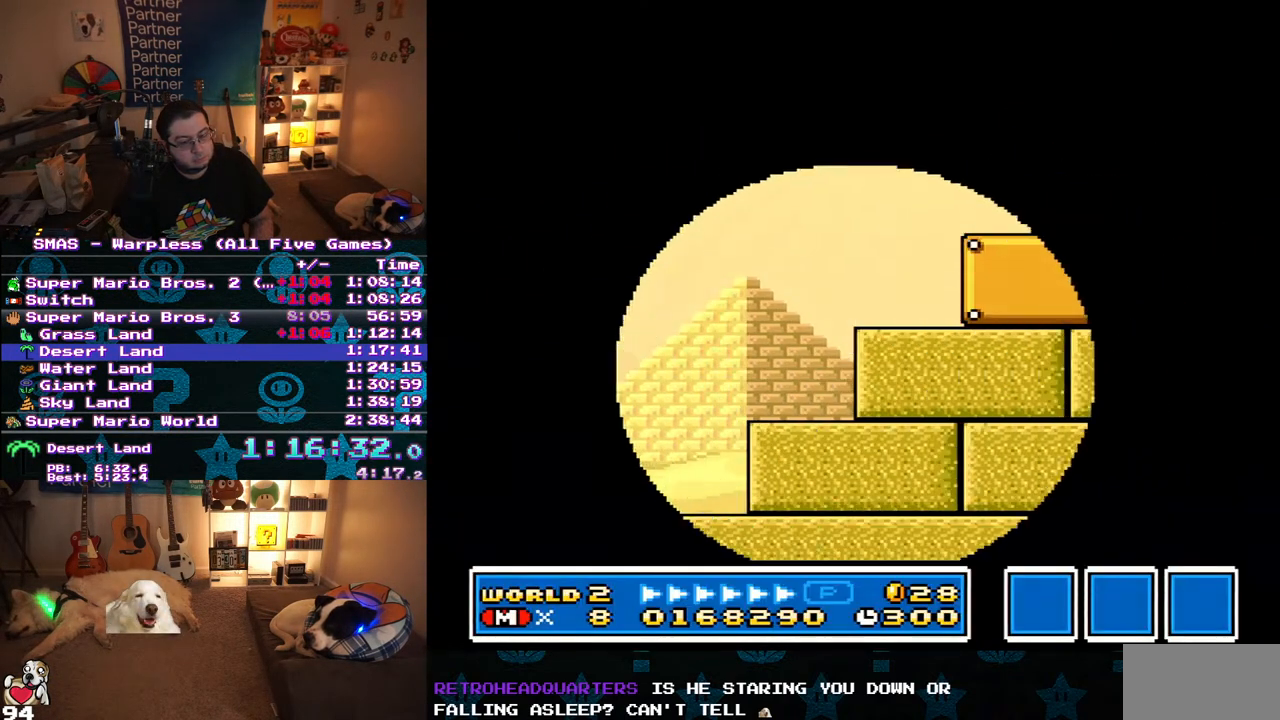
{"buttons": ["Y", "DPAD_RIGHT"], "events": []}
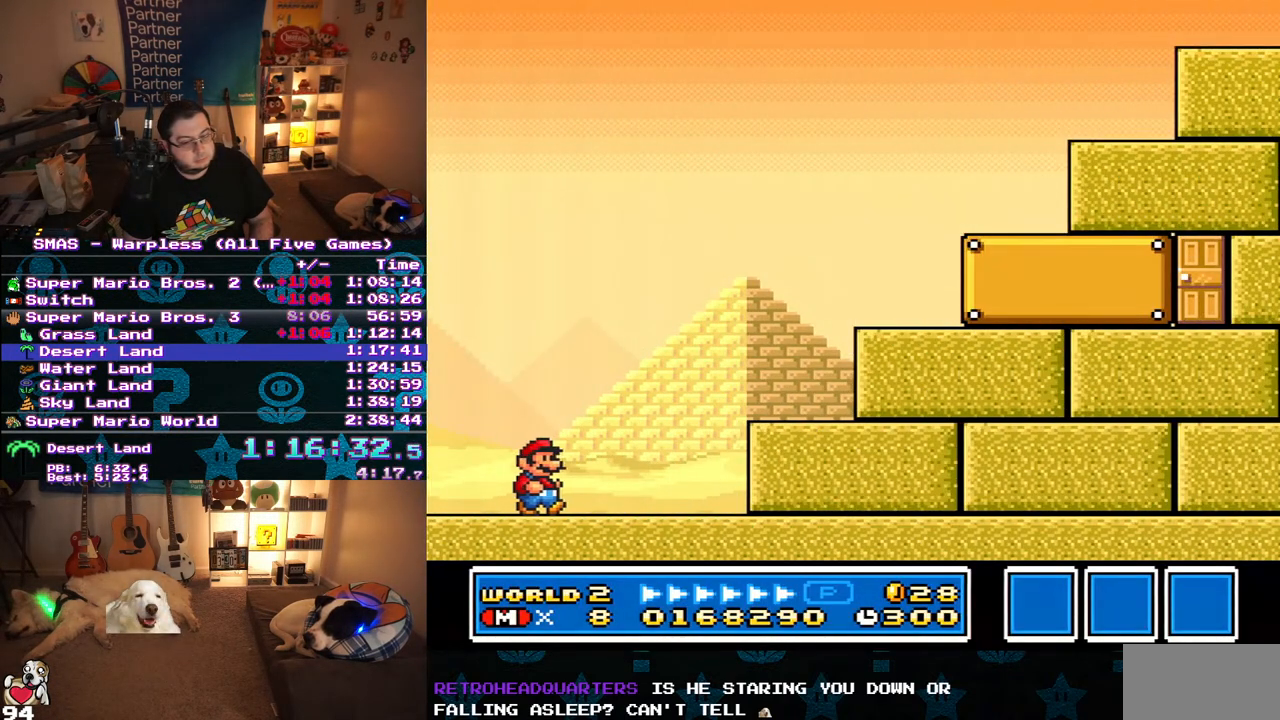
{"buttons": ["B", "Y", "DPAD_RIGHT"], "events": [[383, "B", "down"]]}
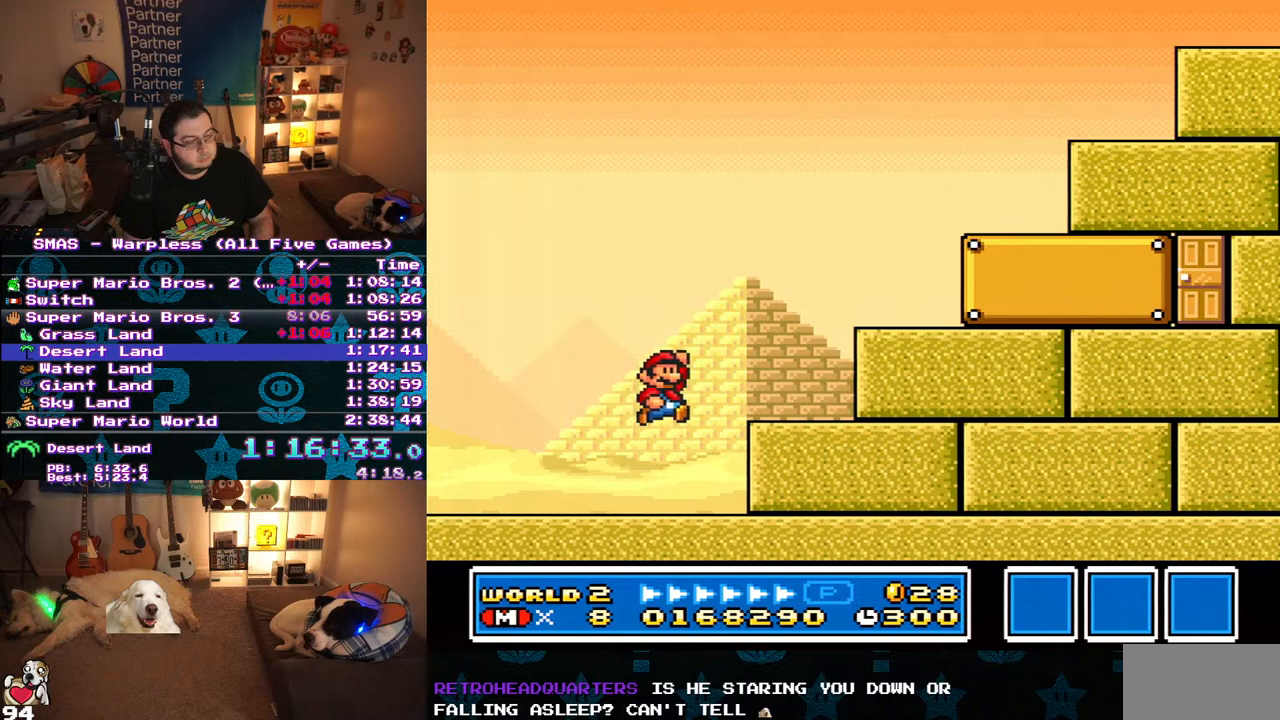
{"buttons": ["Y", "DPAD_RIGHT"], "events": [[250, "B", "up"]]}
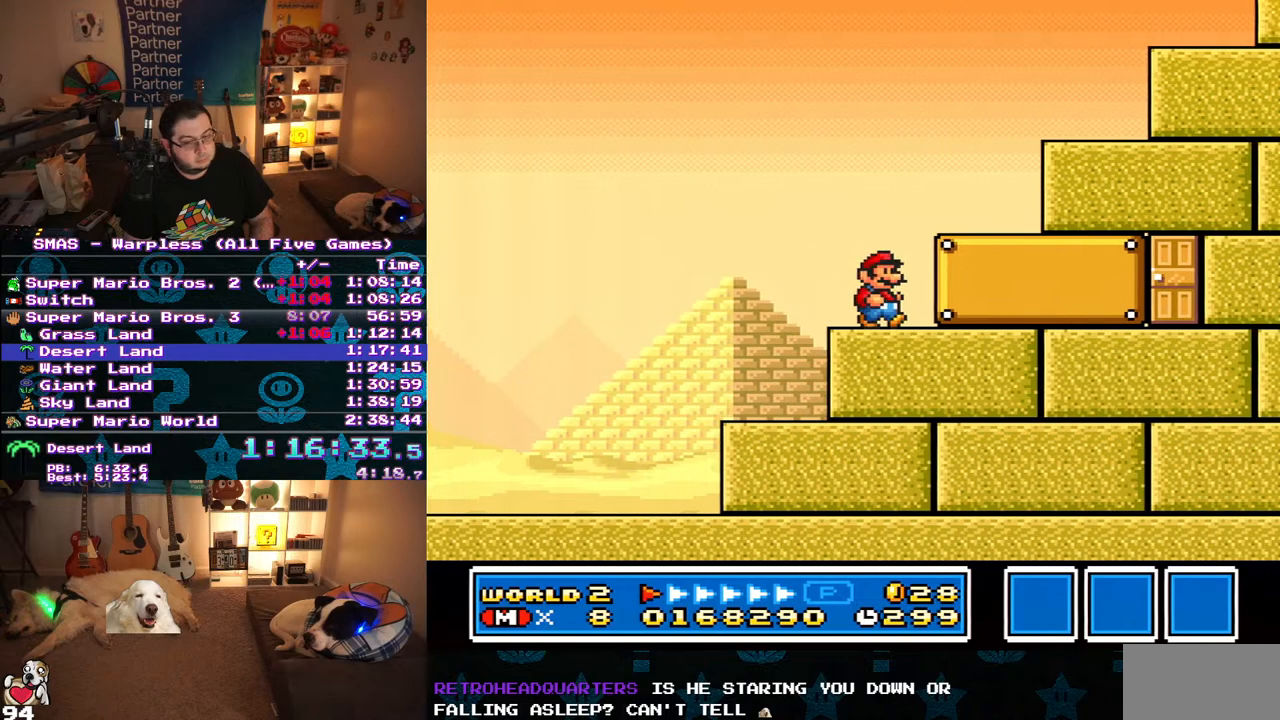
{"buttons": ["Y"], "events": [[500, "DPAD_RIGHT", "up"]]}
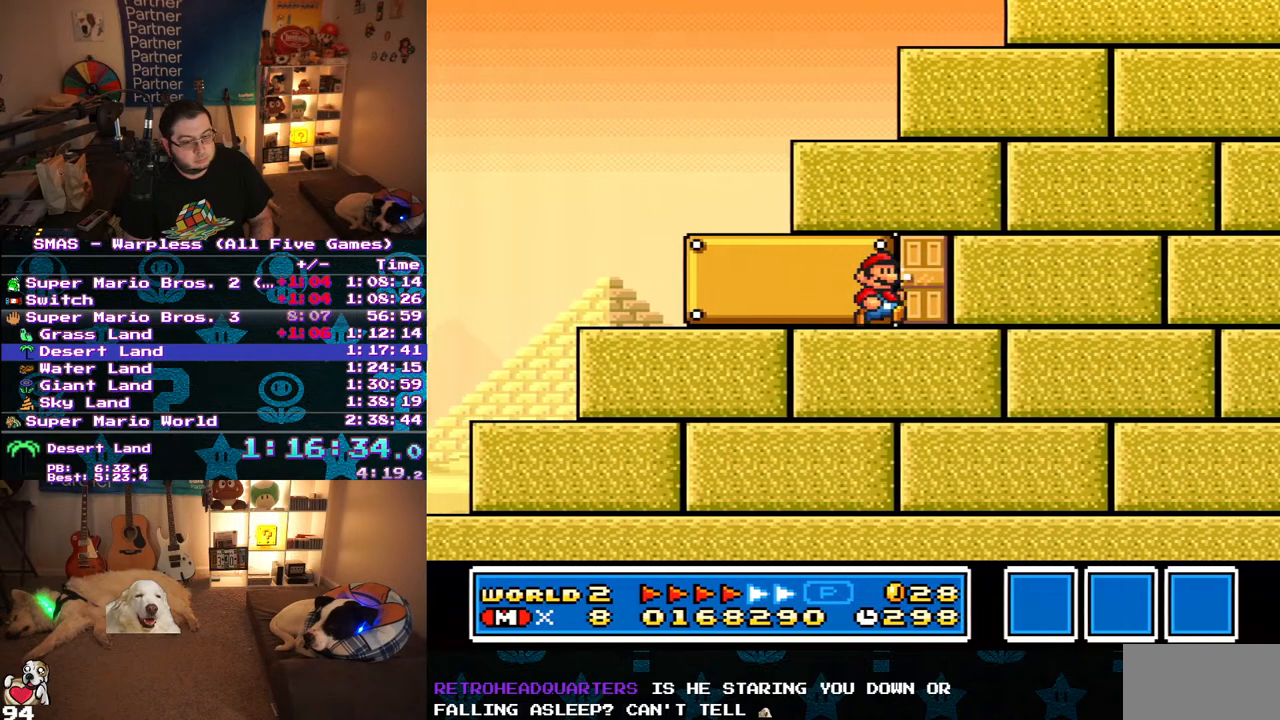
{"buttons": ["Y", "DPAD_RIGHT"], "events": [[83, "DPAD_UP", "down"], [233, "DPAD_UP", "up"], [283, "DPAD_UP", "down"], [383, "DPAD_UP", "up"], [500, "DPAD_RIGHT", "down"]]}
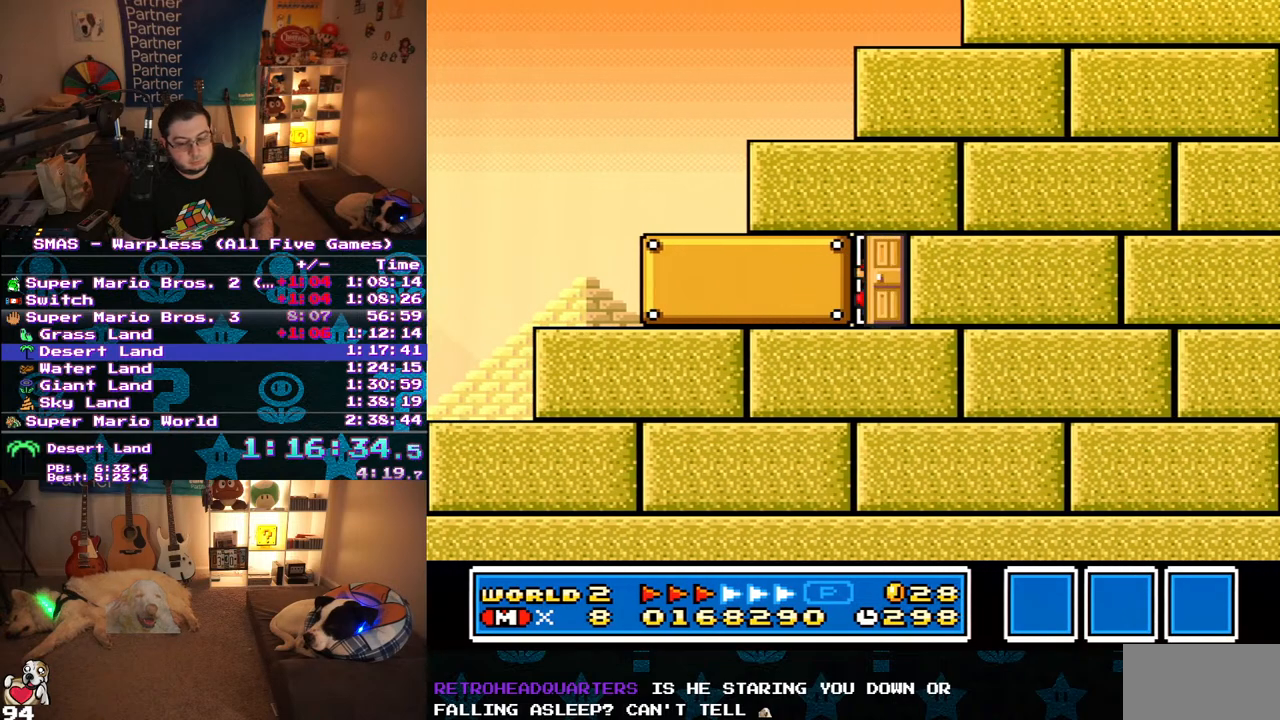
{"buttons": ["Y", "DPAD_RIGHT"], "events": []}
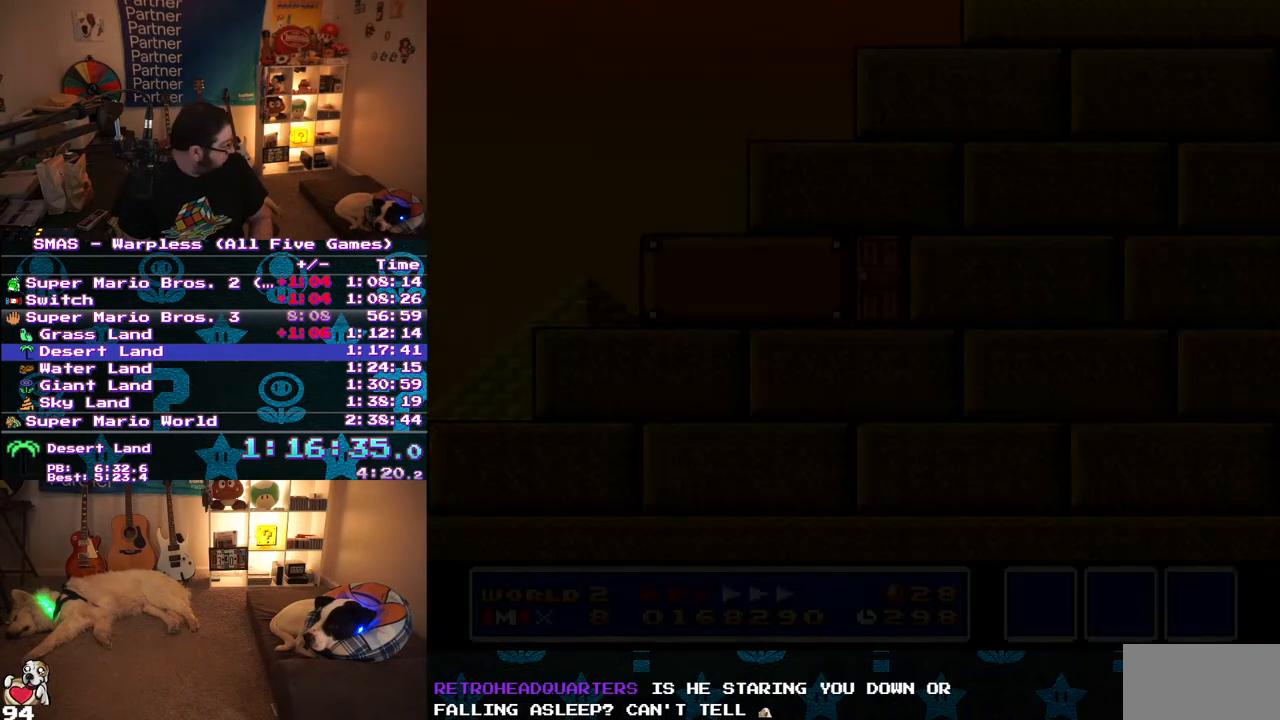
{"buttons": ["Y", "DPAD_RIGHT"], "events": []}
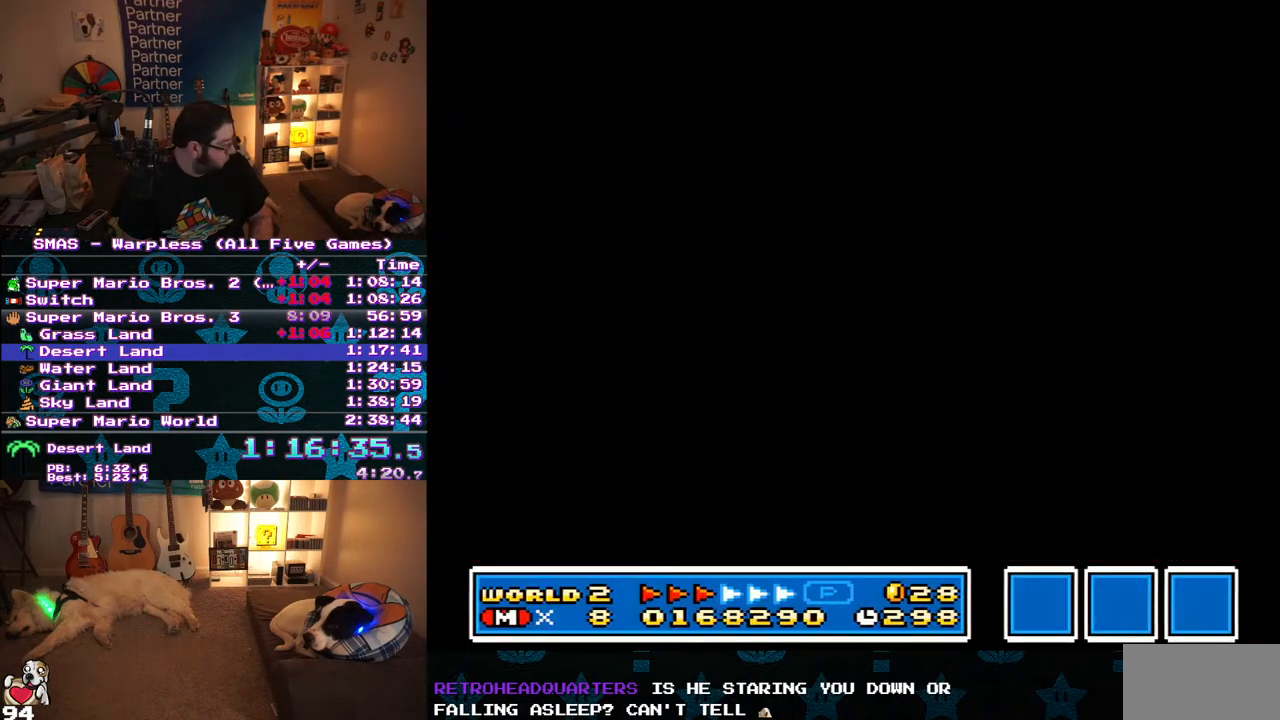
{"buttons": ["Y", "DPAD_RIGHT"], "events": []}
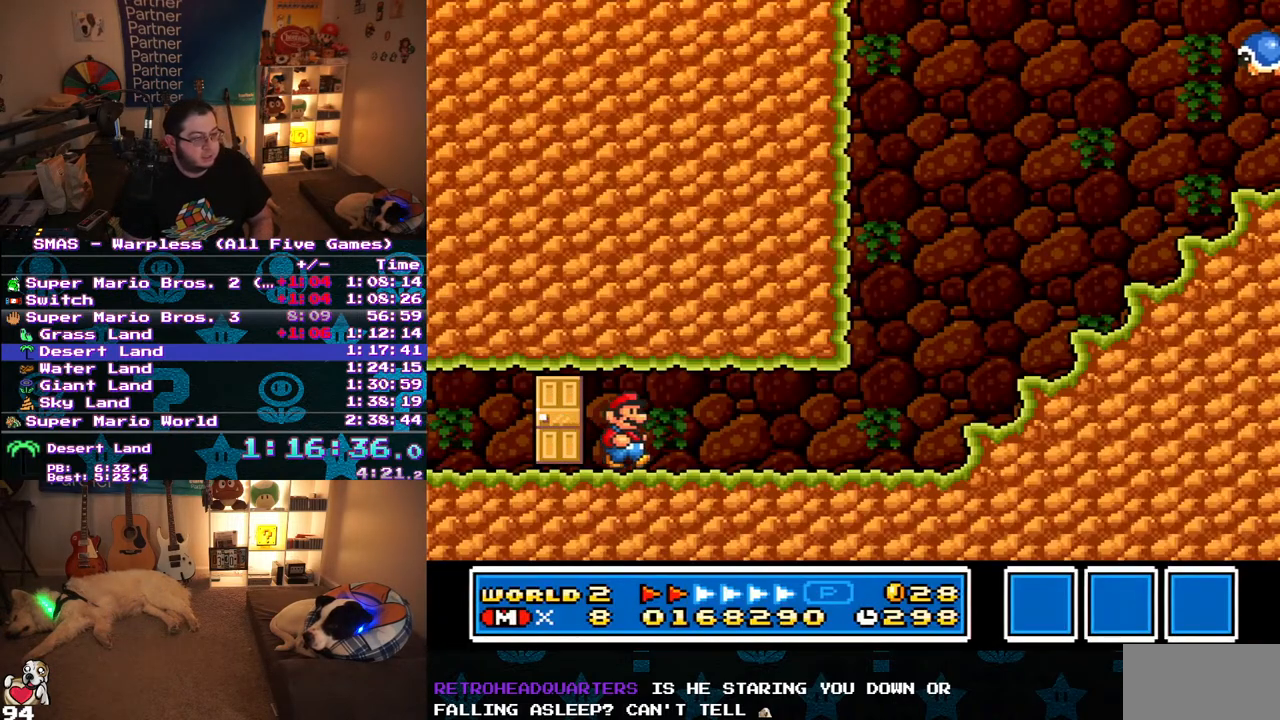
{"buttons": ["Y", "DPAD_RIGHT"], "events": []}
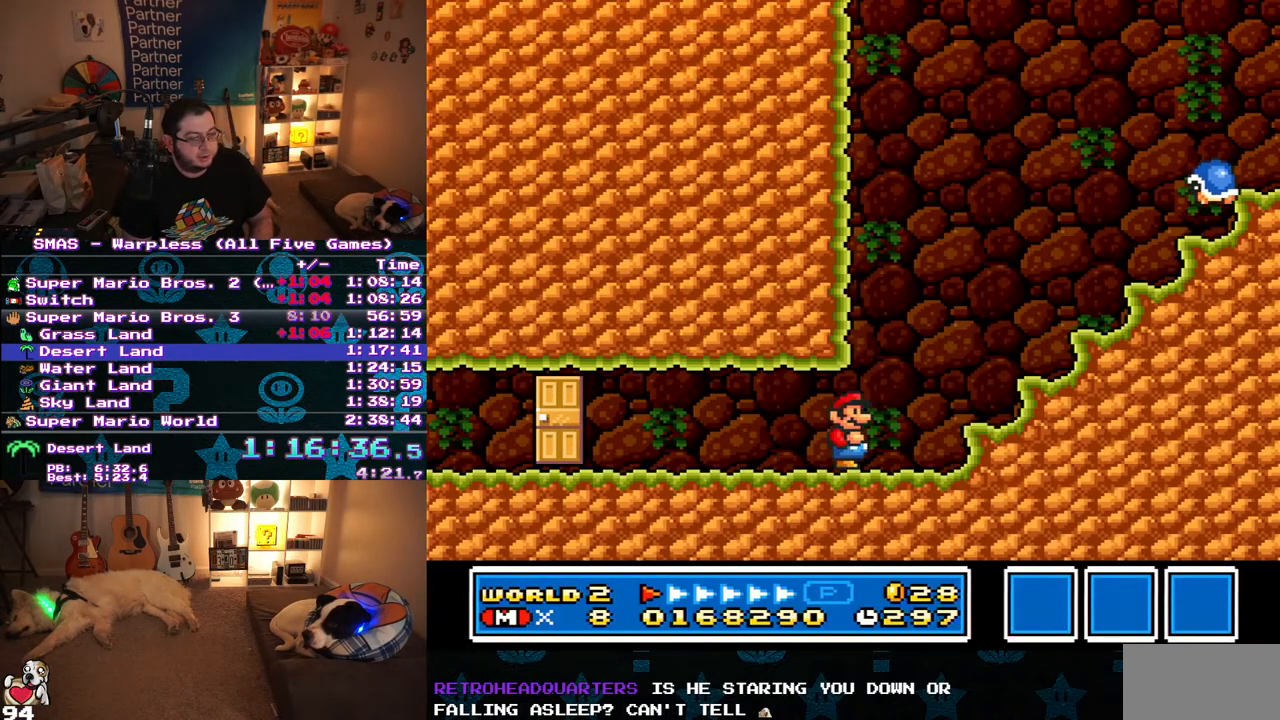
{"buttons": ["B", "Y", "DPAD_RIGHT"], "events": [[117, "B", "down"], [150, "DPAD_UP", "down"], [167, "DPAD_LEFT", "down"], [167, "DPAD_RIGHT", "up"], [317, "DPAD_LEFT", "up"], [317, "DPAD_RIGHT", "down"], [317, "DPAD_UP", "up"]]}
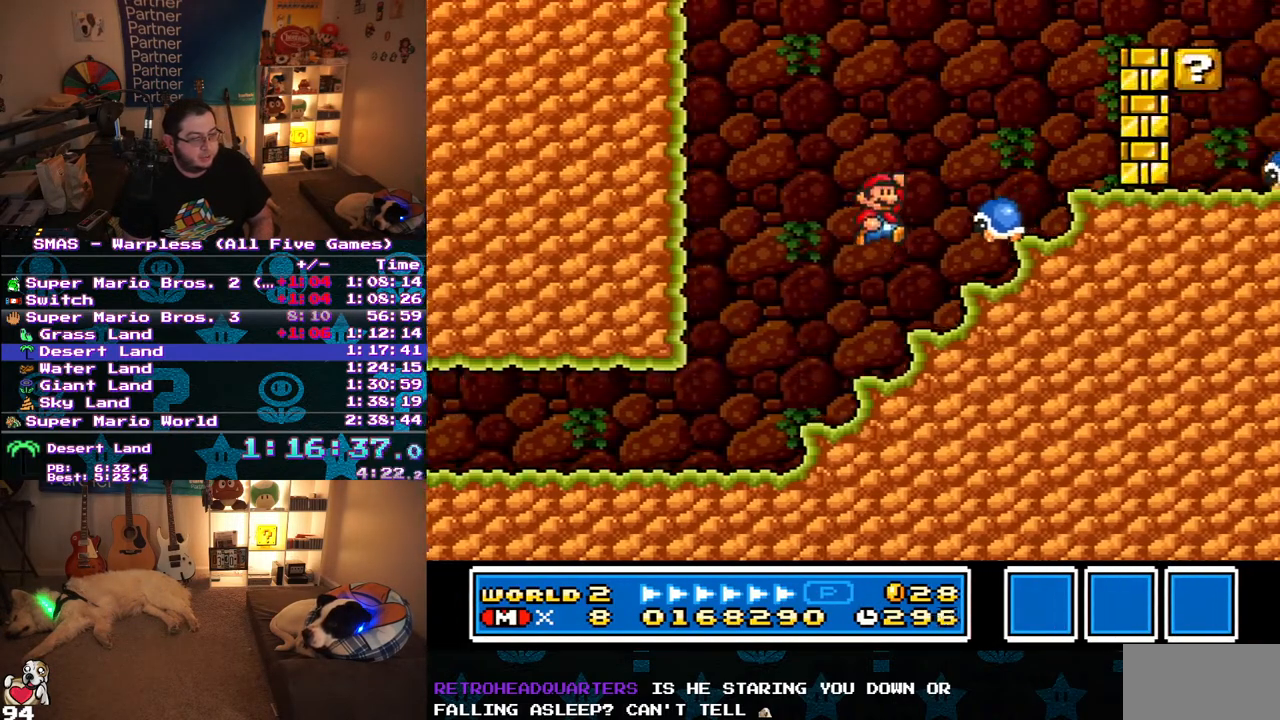
{"buttons": ["Y", "DPAD_LEFT"], "events": [[50, "DPAD_RIGHT", "up"], [67, "B", "up"], [67, "DPAD_LEFT", "down"], [167, "DPAD_UP", "down"], [200, "B", "down"], [350, "DPAD_UP", "up"], [383, "B", "up"]]}
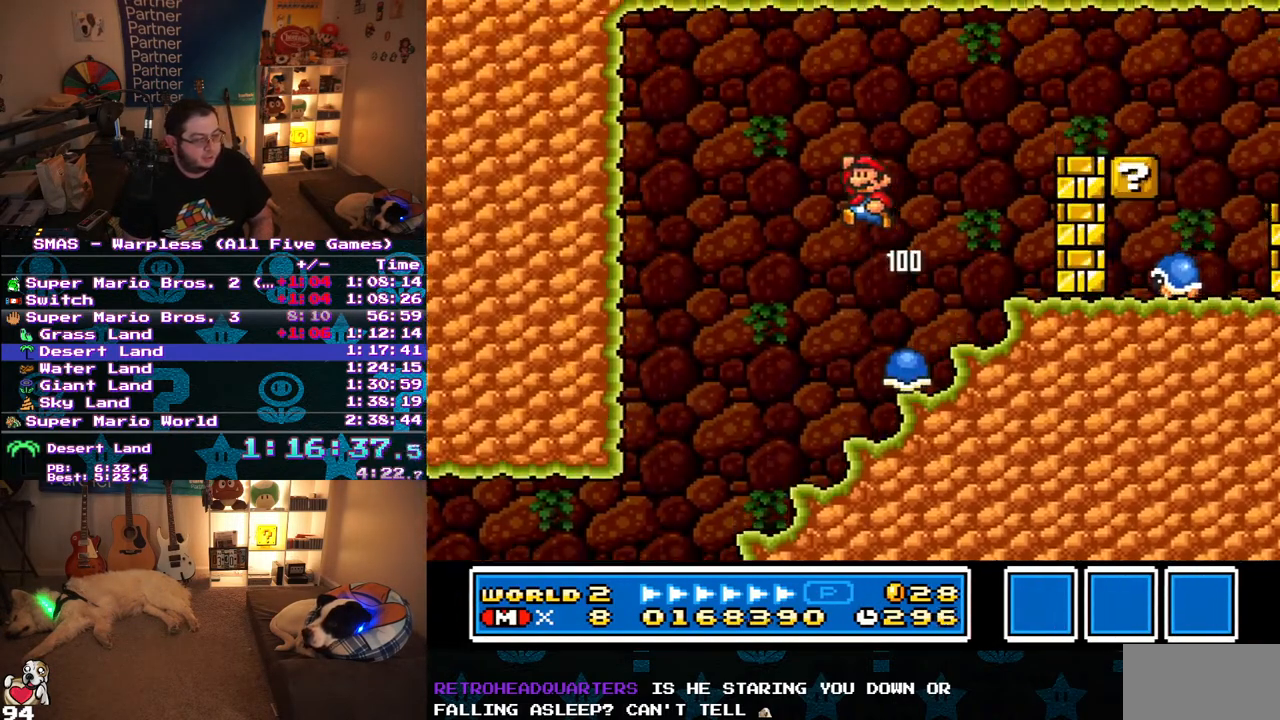
{"buttons": ["Y", "DPAD_RIGHT"], "events": [[100, "DPAD_LEFT", "up"], [167, "DPAD_RIGHT", "down"]]}
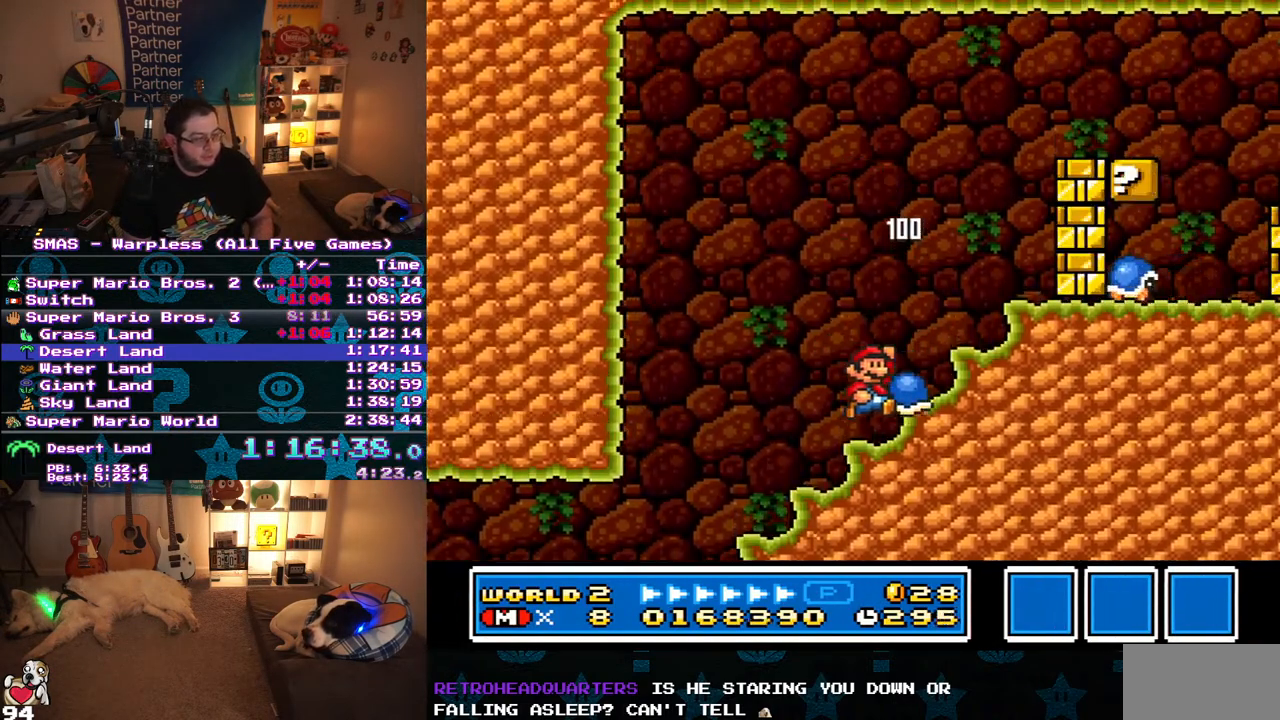
{"buttons": ["Y", "DPAD_RIGHT"], "events": [[17, "B", "down"], [250, "B", "up"]]}
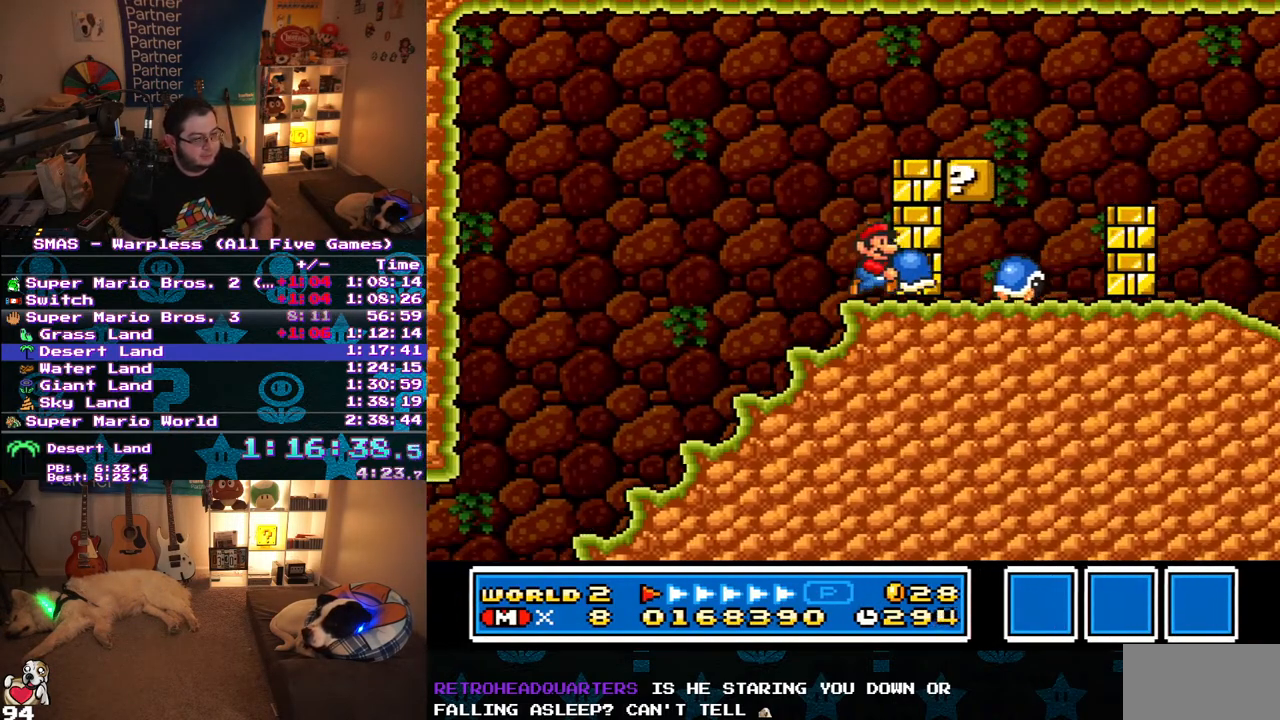
{"buttons": ["Y", "DPAD_RIGHT"], "events": [[33, "B", "down"], [283, "B", "up"]]}
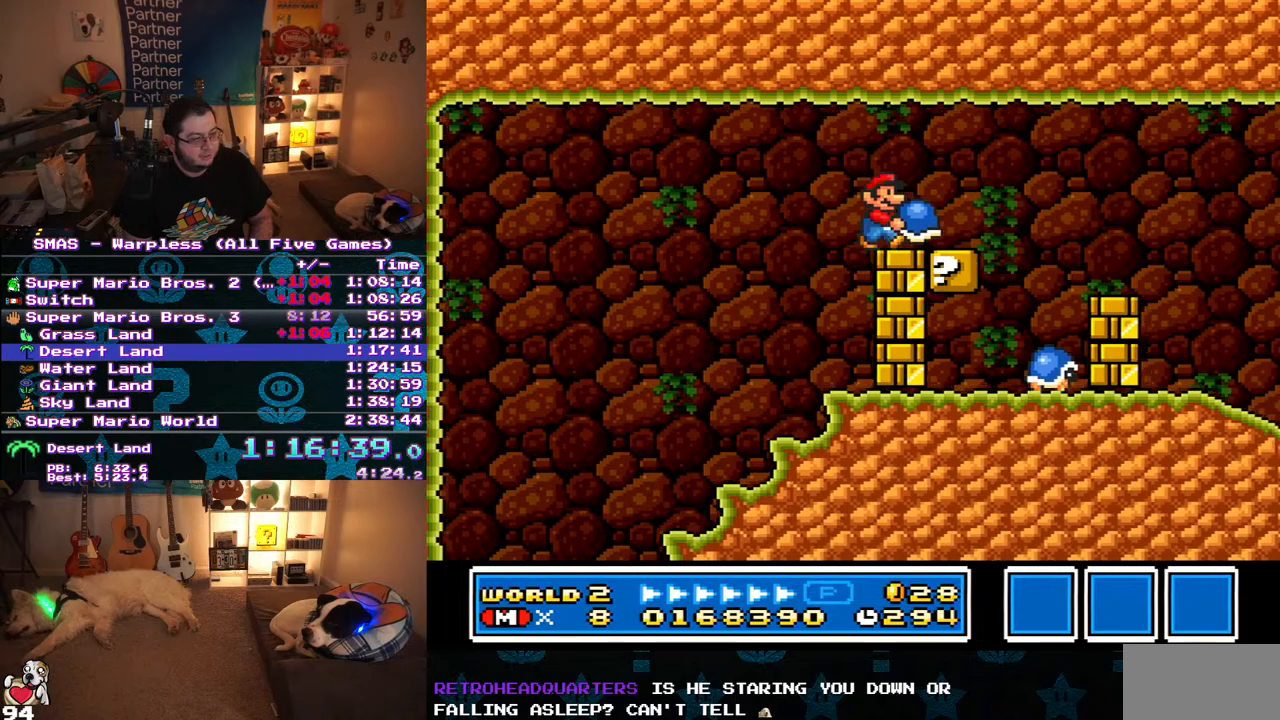
{"buttons": ["B", "Y", "DPAD_RIGHT"], "events": [[367, "B", "down"]]}
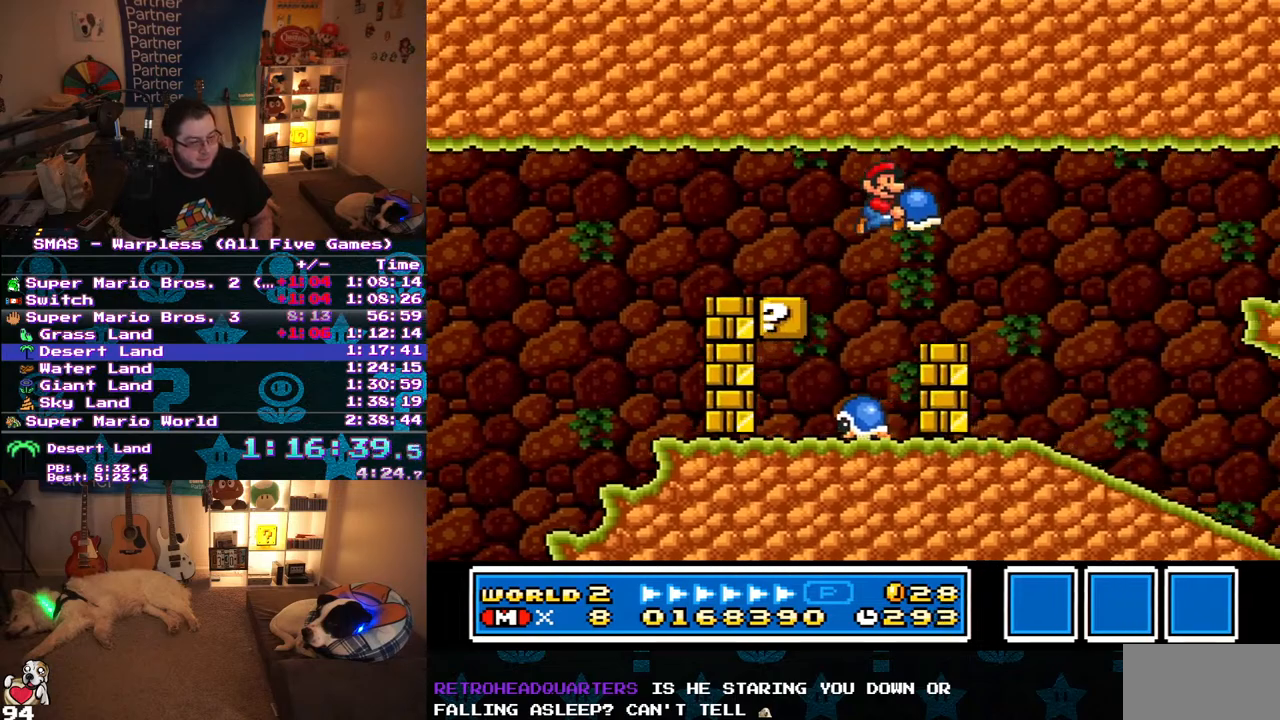
{"buttons": ["Y", "DPAD_RIGHT"], "events": [[183, "B", "up"]]}
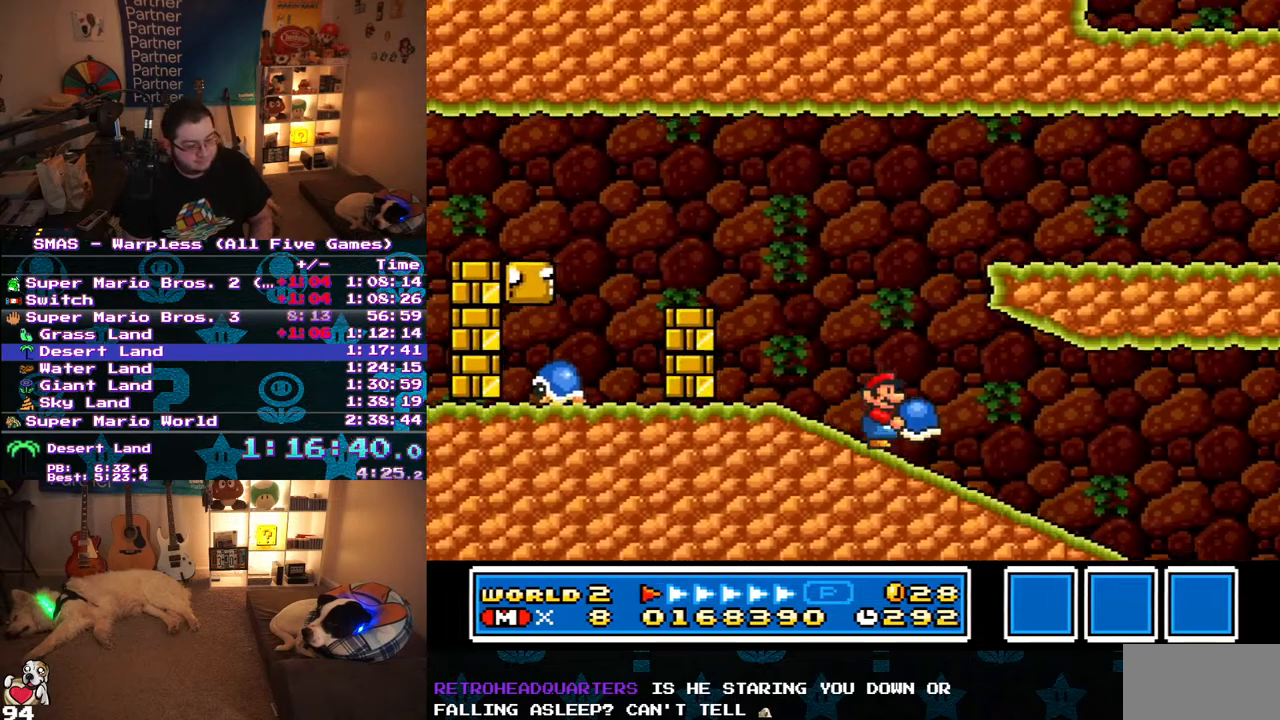
{"buttons": ["Y", "DPAD_RIGHT"], "events": []}
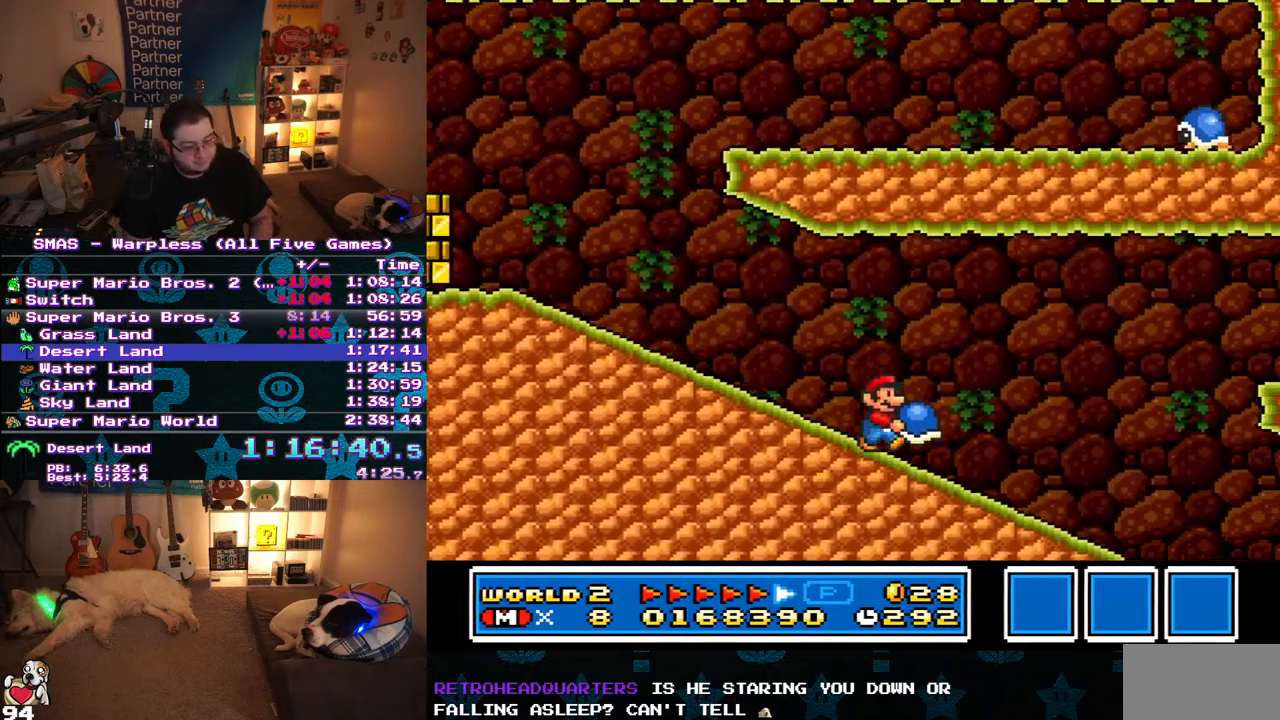
{"buttons": ["B", "Y", "DPAD_RIGHT"], "events": [[333, "B", "down"]]}
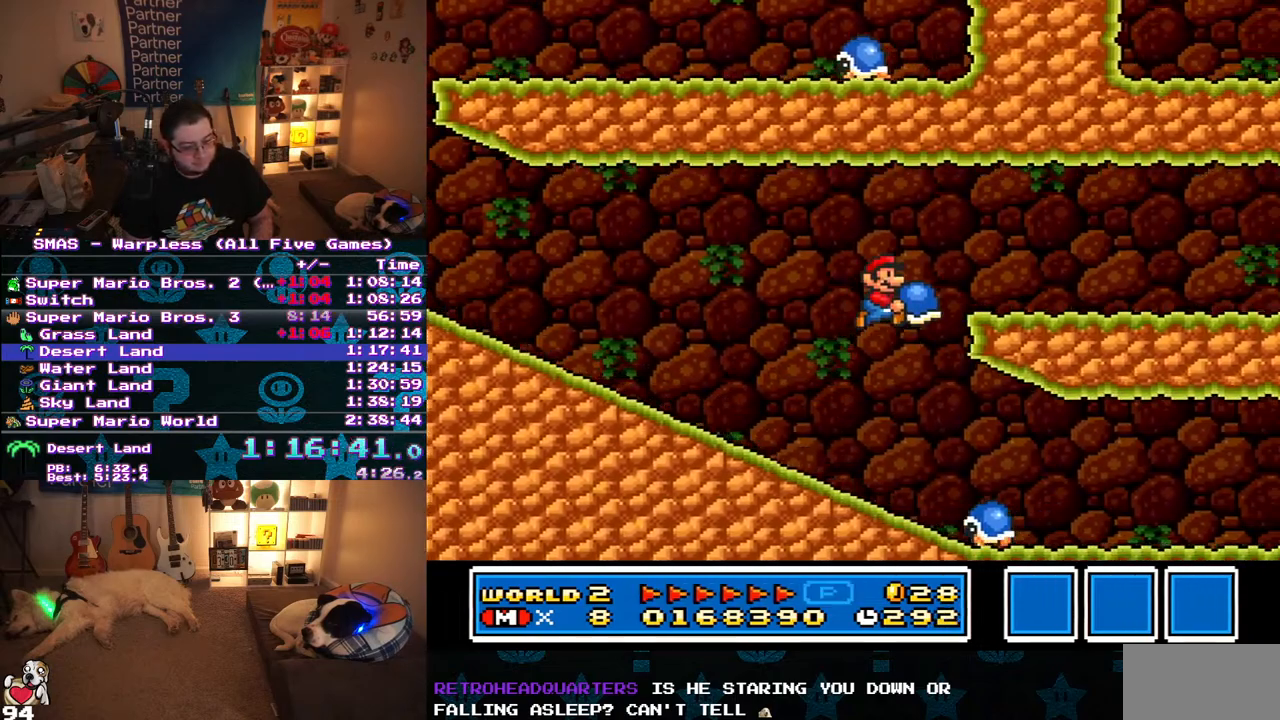
{"buttons": ["Y", "DPAD_RIGHT"], "events": [[17, "B", "up"], [350, "Y", "up"], [417, "Y", "down"]]}
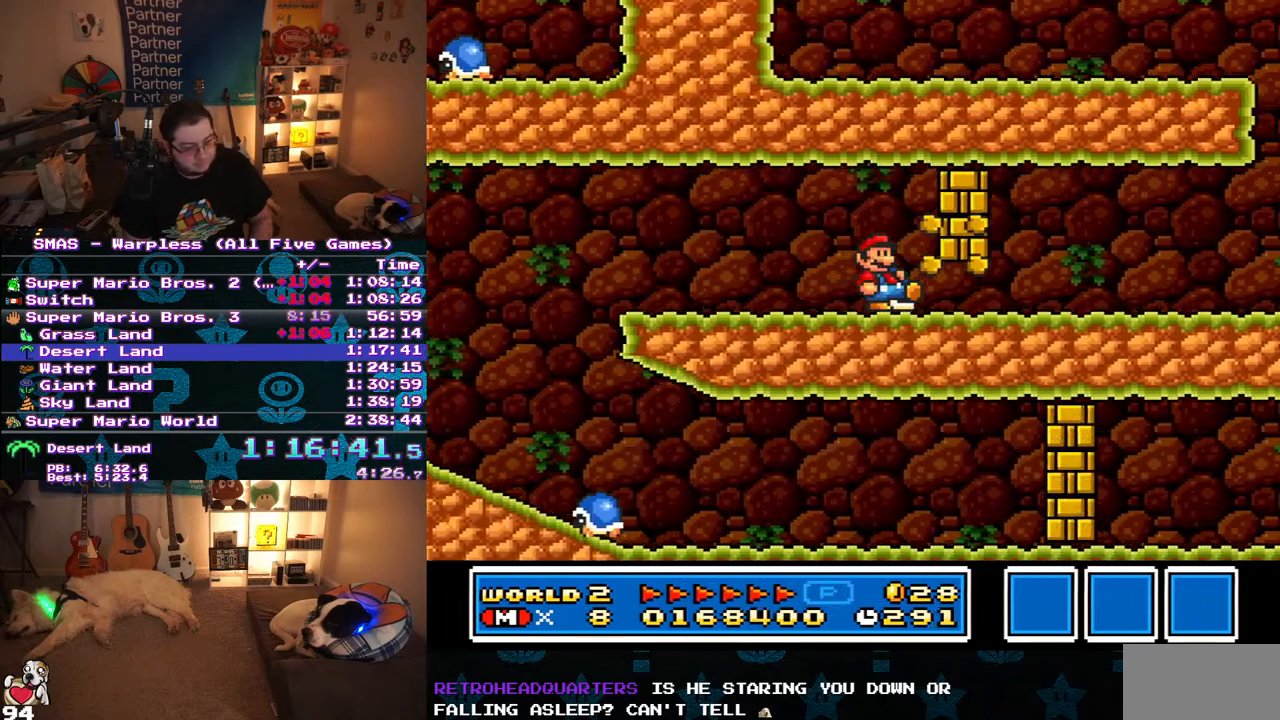
{"buttons": ["Y", "DPAD_RIGHT"], "events": [[33, "DPAD_DOWN", "down"], [33, "DPAD_RIGHT", "up"], [117, "B", "down"], [217, "B", "up"], [233, "DPAD_RIGHT", "down"], [267, "DPAD_DOWN", "up"]]}
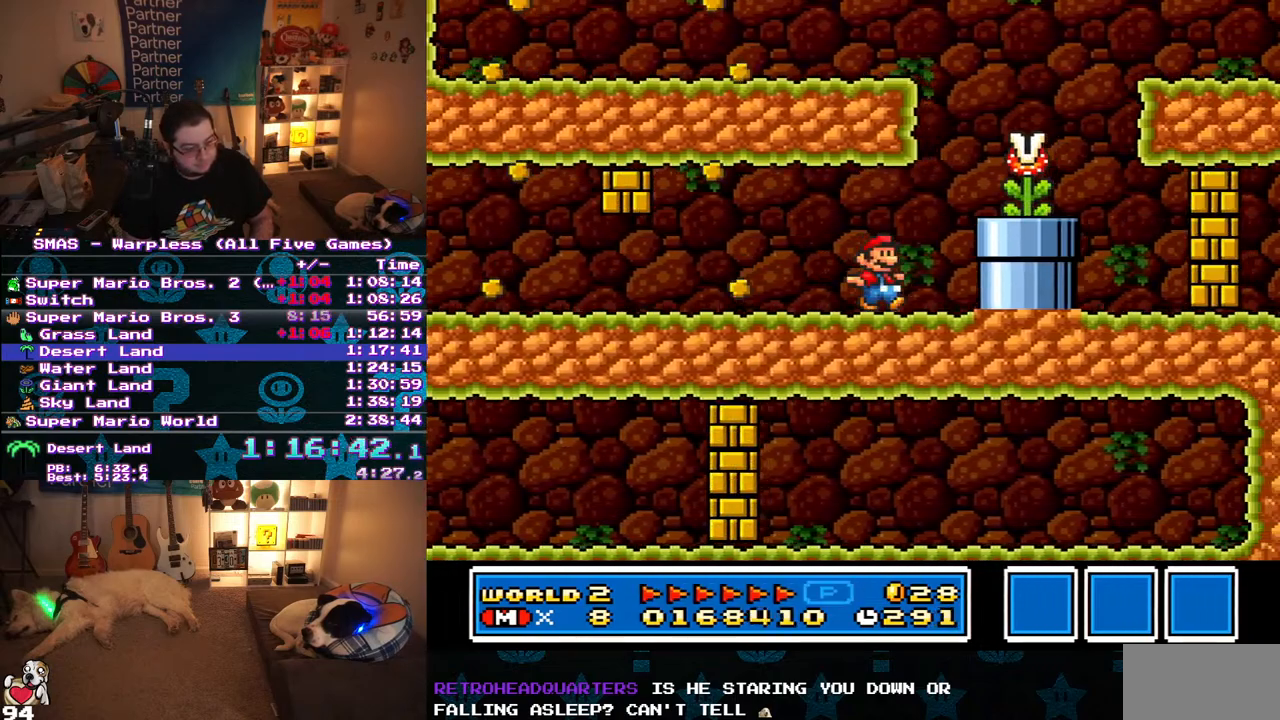
{"buttons": ["B", "Y", "DPAD_LEFT"], "events": [[83, "B", "down"], [117, "DPAD_RIGHT", "up"], [217, "DPAD_LEFT", "down"], [250, "DPAD_UP", "down"], [417, "DPAD_UP", "up"]]}
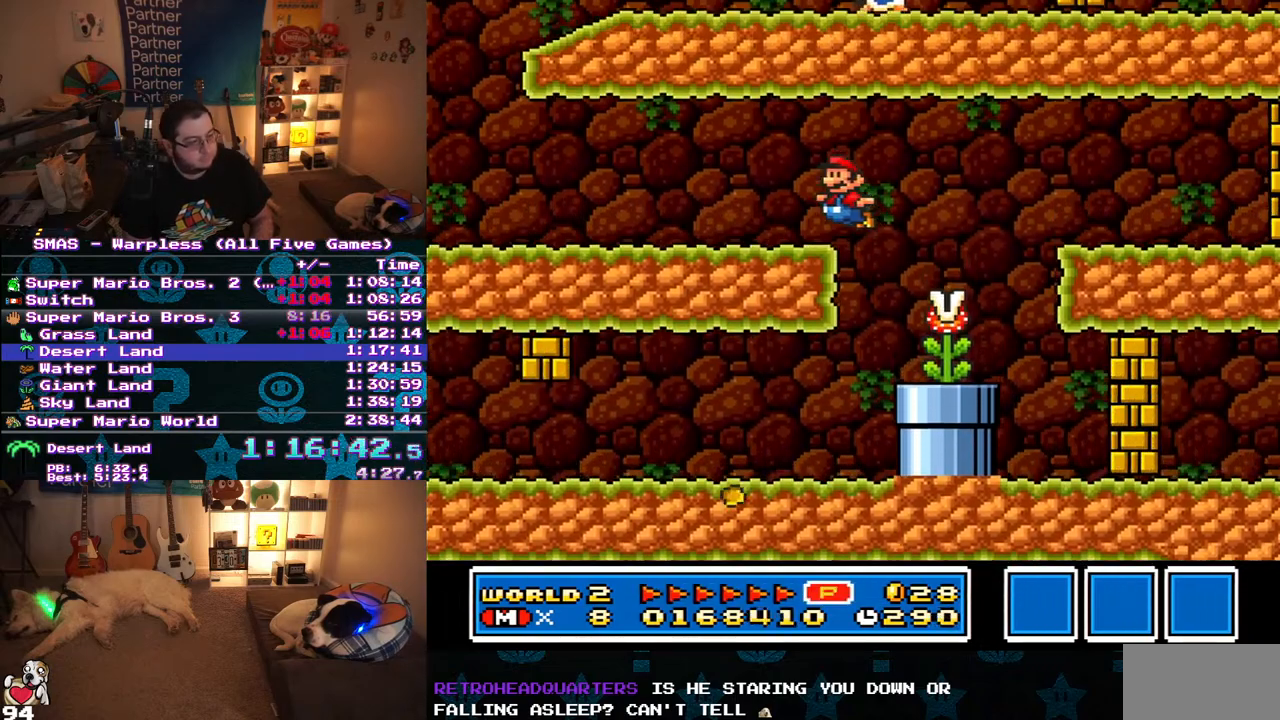
{"buttons": ["B", "Y", "DPAD_LEFT"], "events": [[33, "B", "up"], [367, "B", "down"]]}